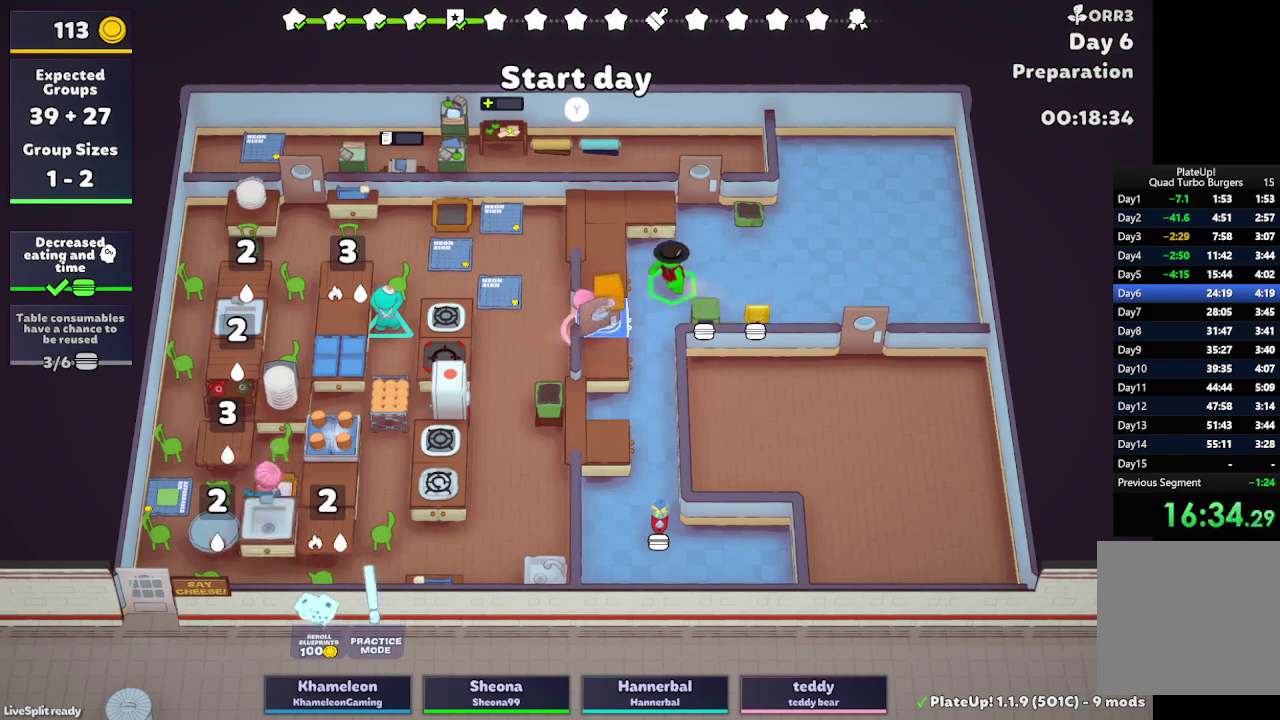
Gameplay with a controller (Xbox layout); each line is a JSON object with the inputs held at the frame after it. "button_events" lists button changes between this image and that frame as [ms after this image, input, new state], when the widget could be followed in between (sticks are given only as held states). Not read: L3 R3.
{"buttons": [], "left_stick": "down-left", "right_stick": "center", "button_events": []}
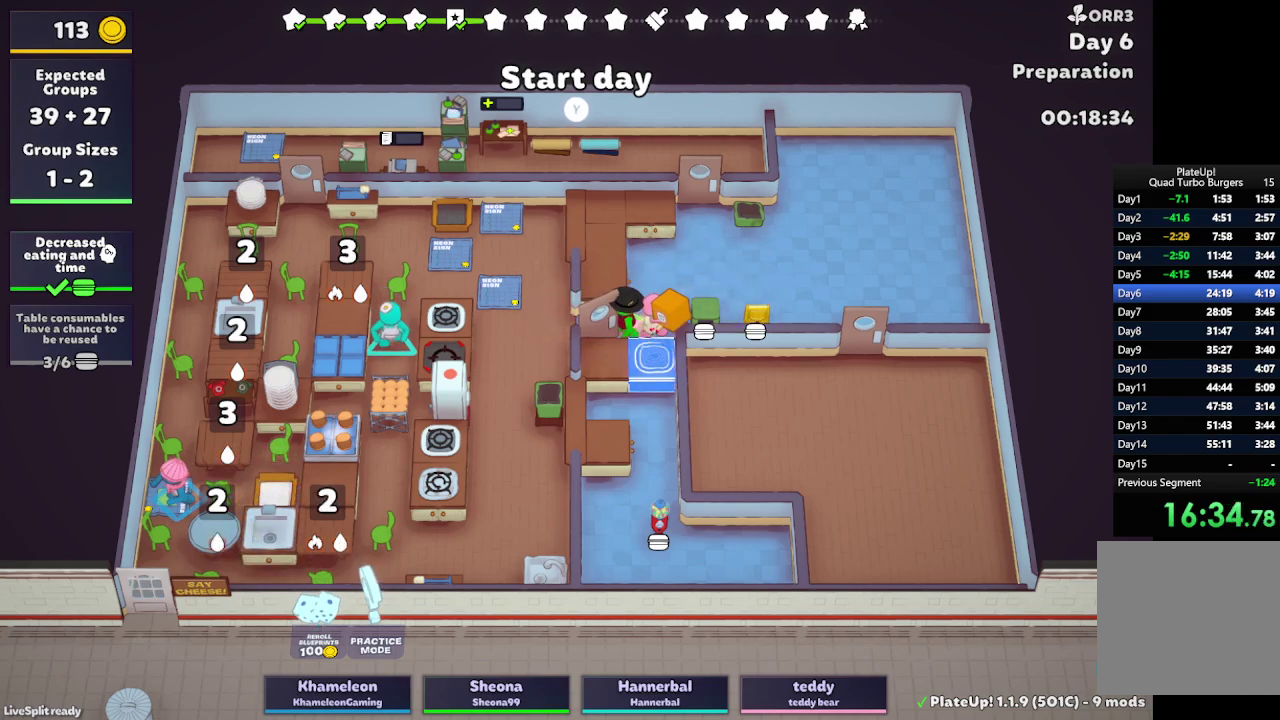
{"buttons": [], "left_stick": "down", "right_stick": "center", "button_events": []}
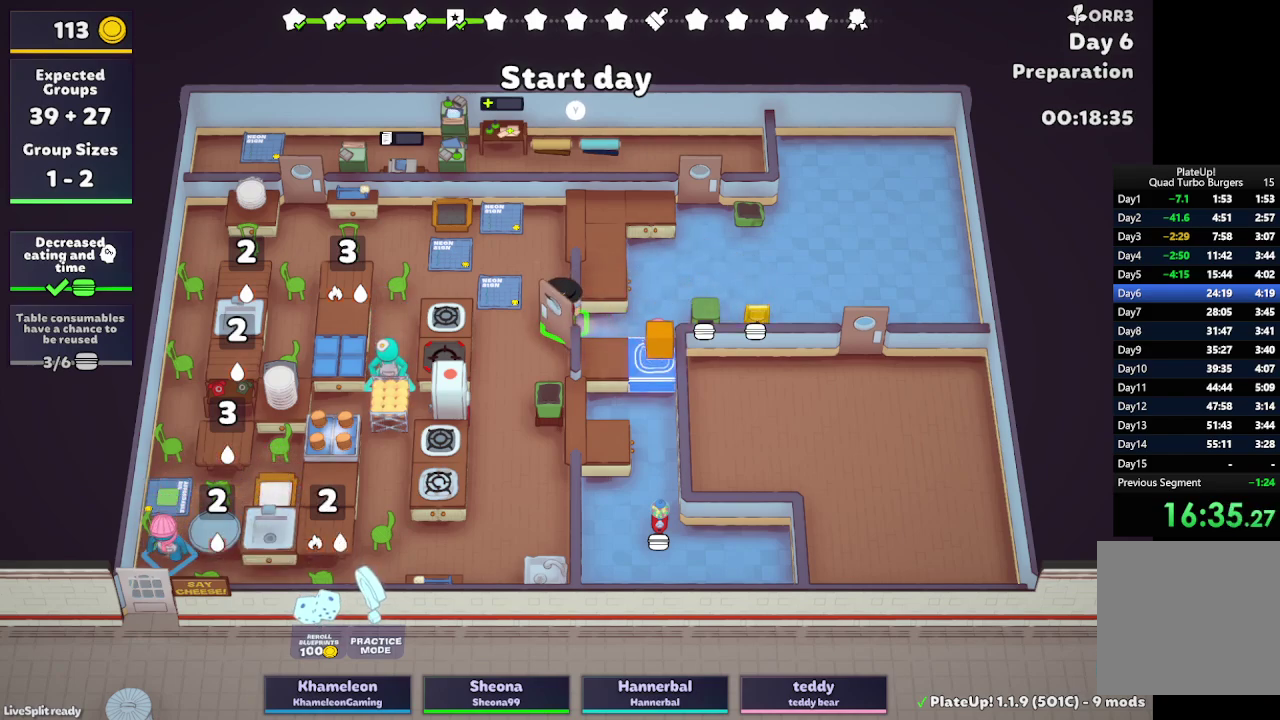
{"buttons": [], "left_stick": "up", "right_stick": "center", "button_events": []}
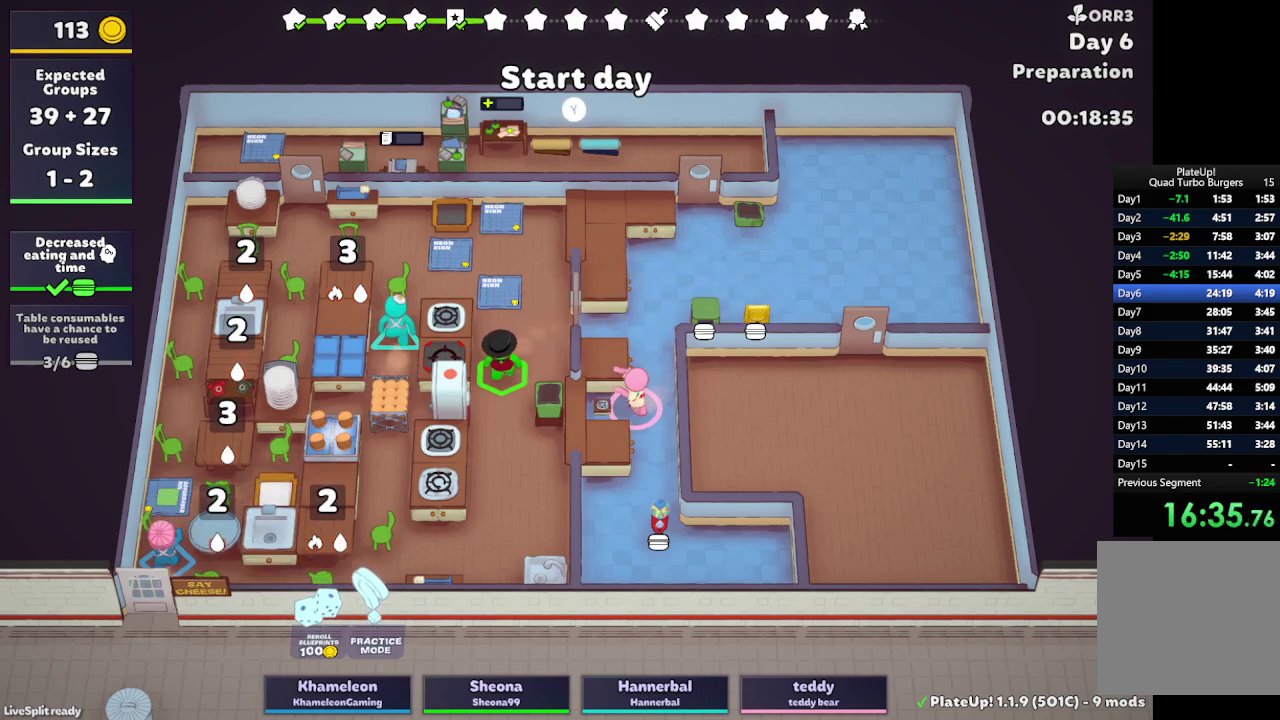
{"buttons": [], "left_stick": "up-right", "right_stick": "center", "button_events": []}
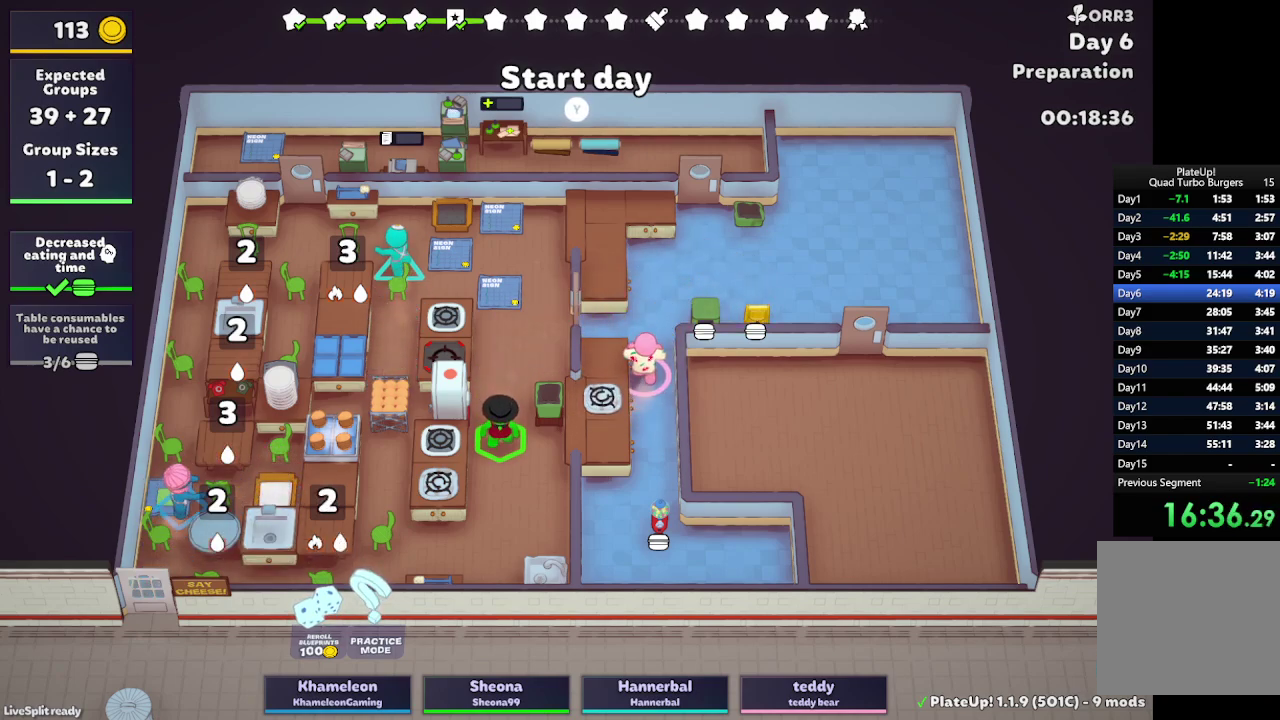
{"buttons": [], "left_stick": "up", "right_stick": "center", "button_events": []}
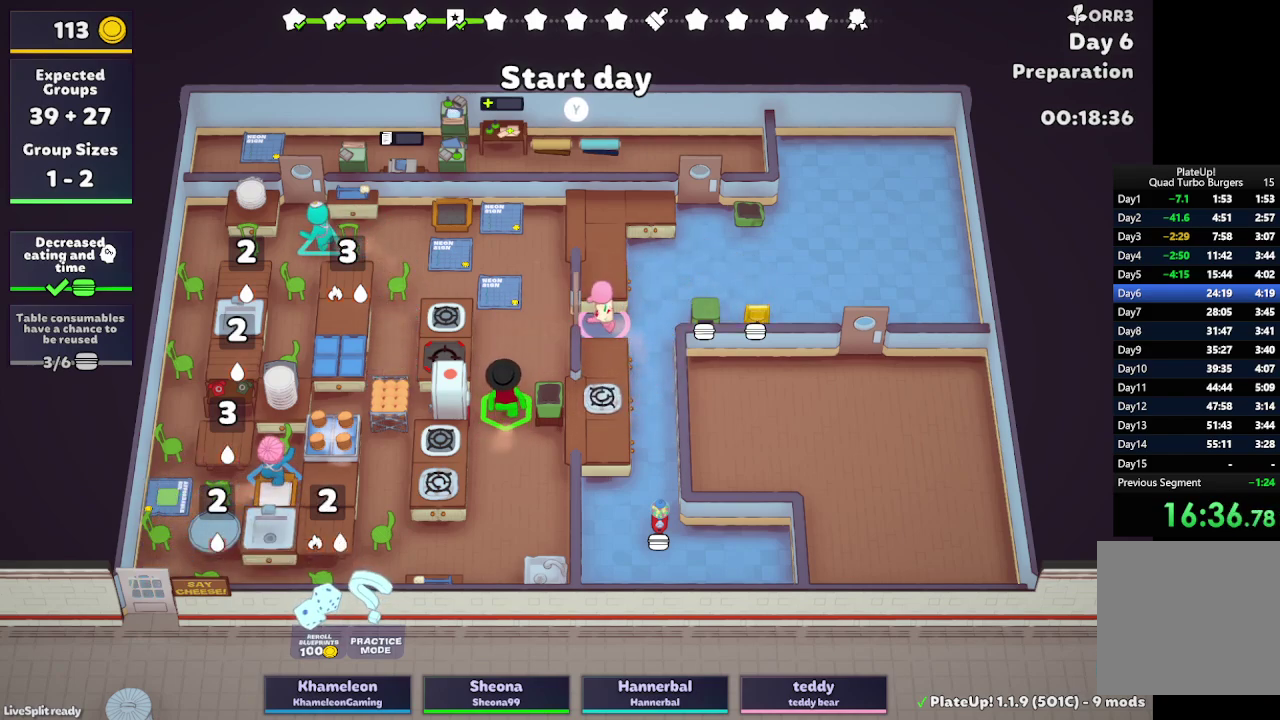
{"buttons": ["A", "R1"], "left_stick": "up", "right_stick": "center", "button_events": [[200, "R1", "down"], [433, "A", "down"]]}
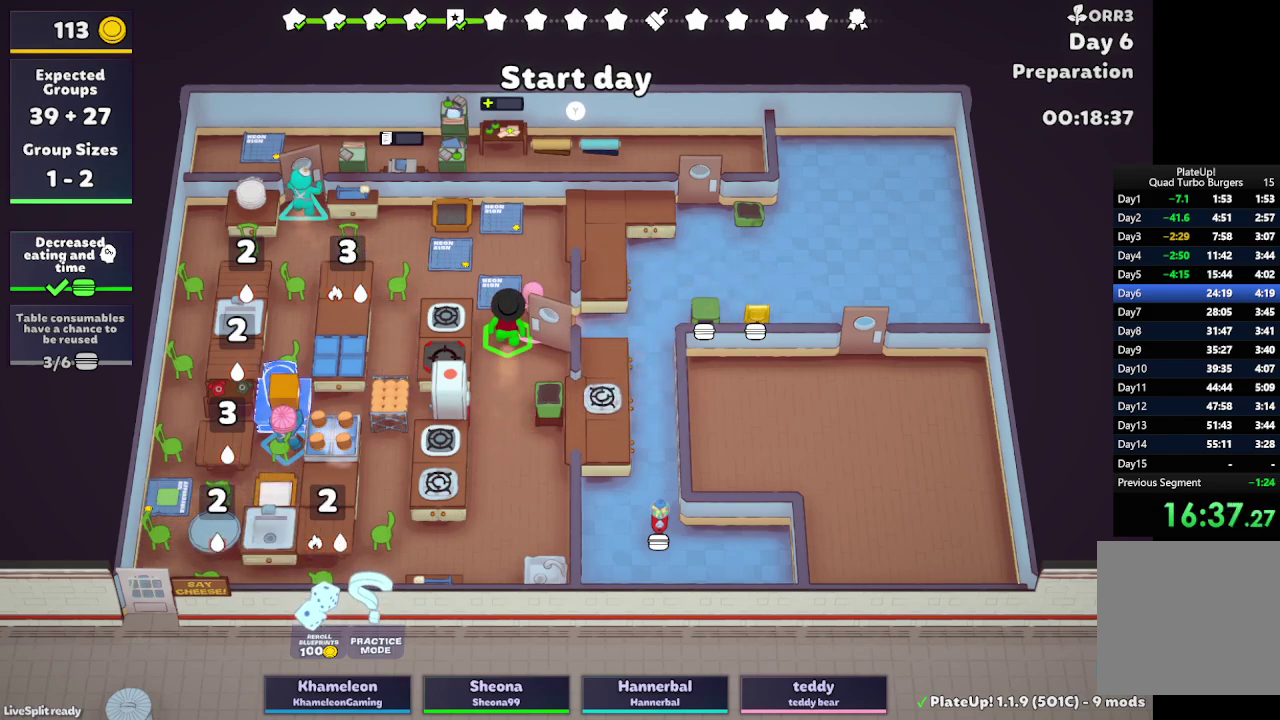
{"buttons": [], "left_stick": "down", "right_stick": "center", "button_events": [[167, "A", "up"], [267, "R1", "up"]]}
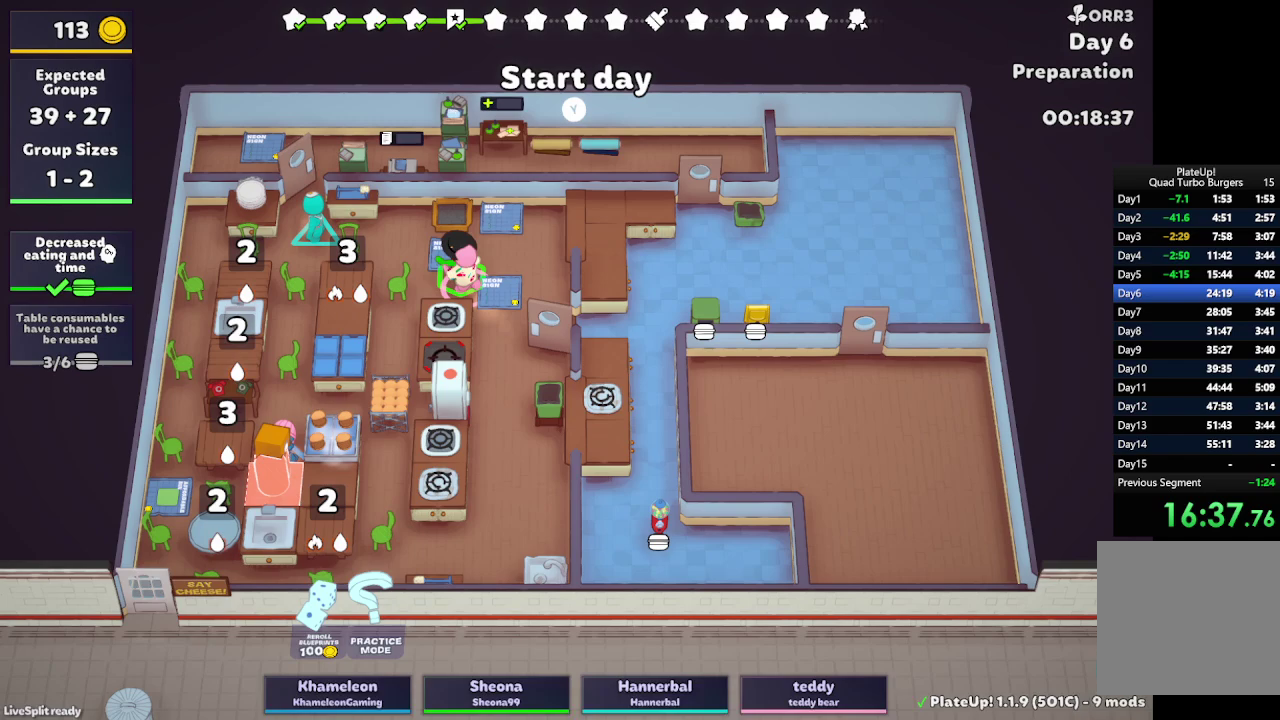
{"buttons": [], "left_stick": "up", "right_stick": "center", "button_events": []}
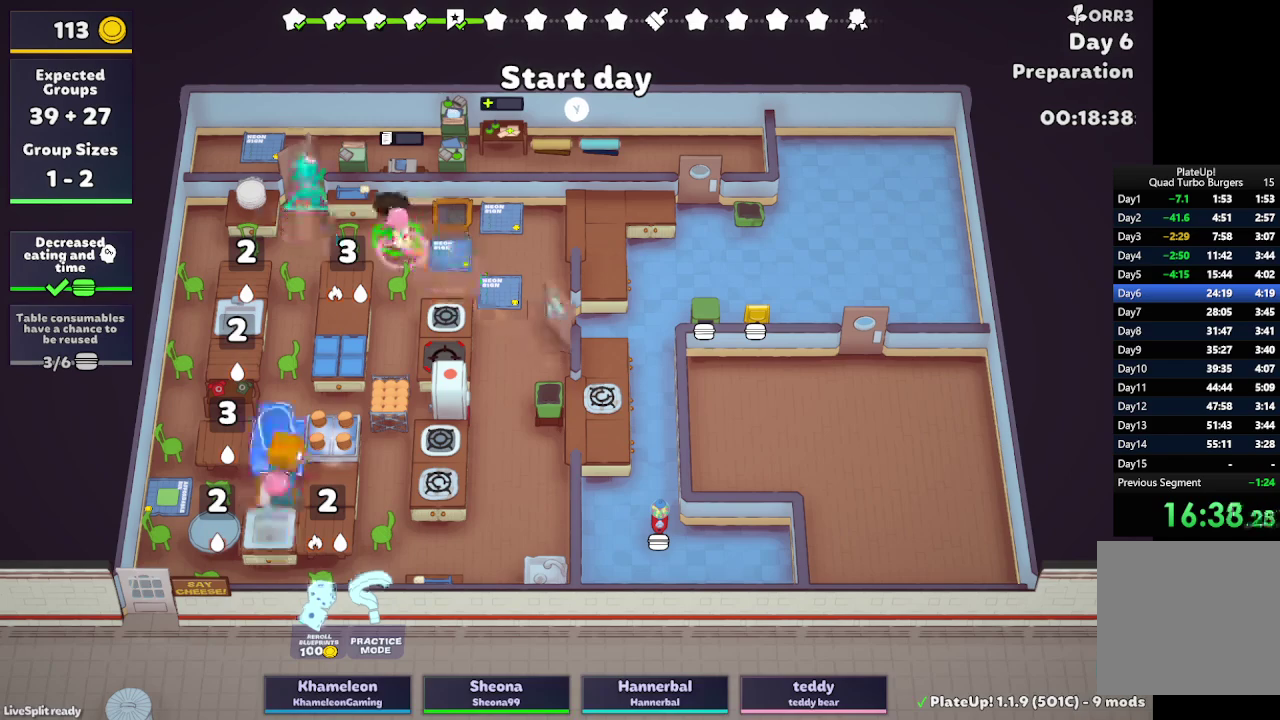
{"buttons": [], "left_stick": "up-left", "right_stick": "center", "button_events": [[33, "R1", "down"], [317, "A", "down"], [467, "A", "up"], [483, "R1", "up"]]}
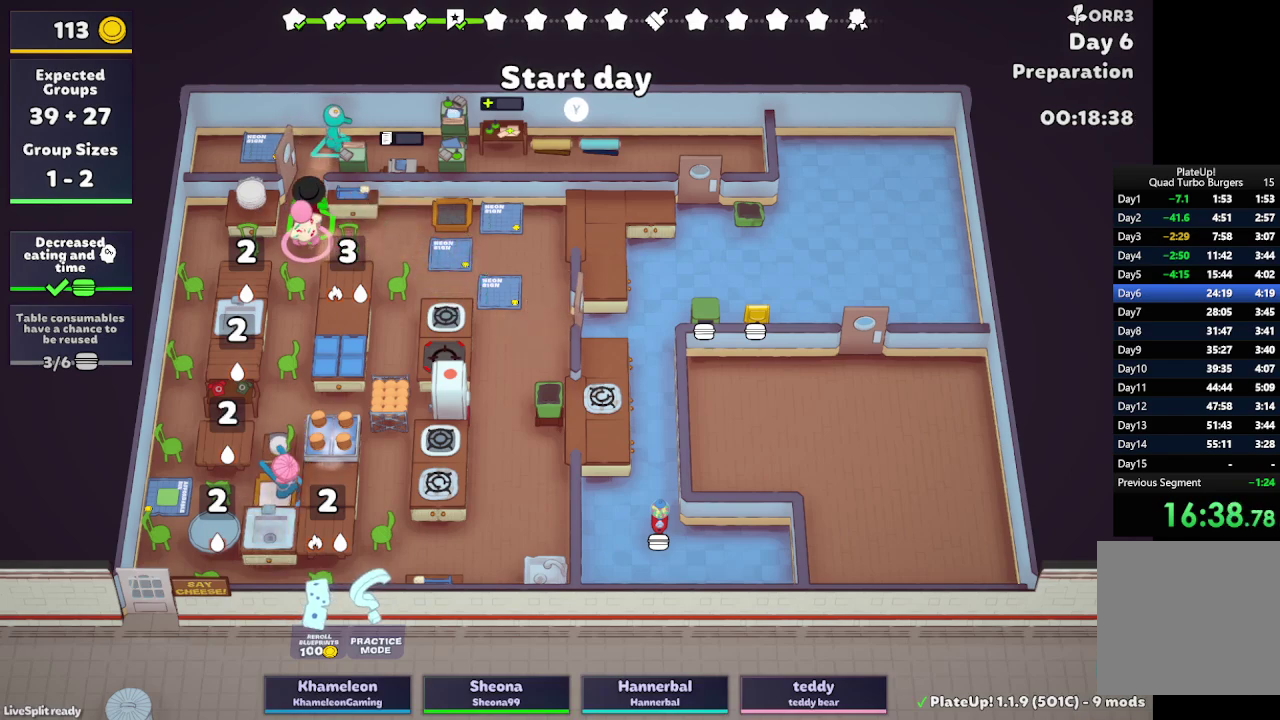
{"buttons": [], "left_stick": "down-left", "right_stick": "center", "button_events": []}
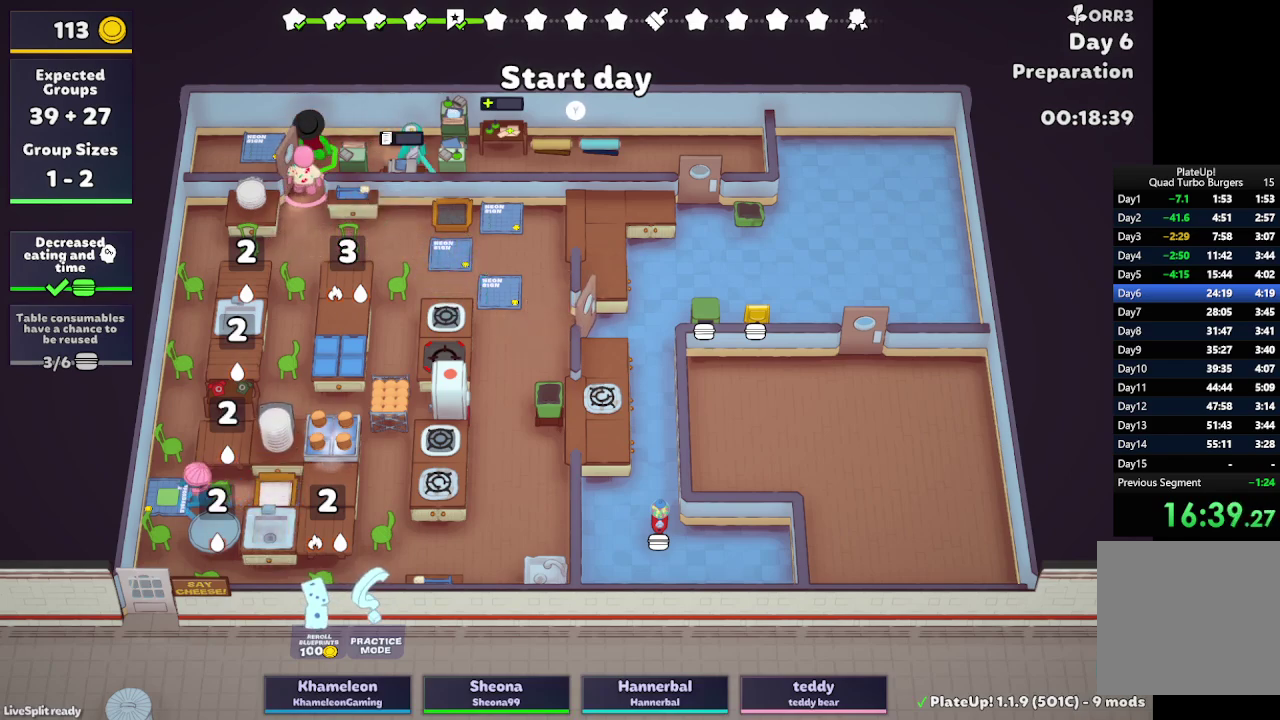
{"buttons": [], "left_stick": "down", "right_stick": "center", "button_events": []}
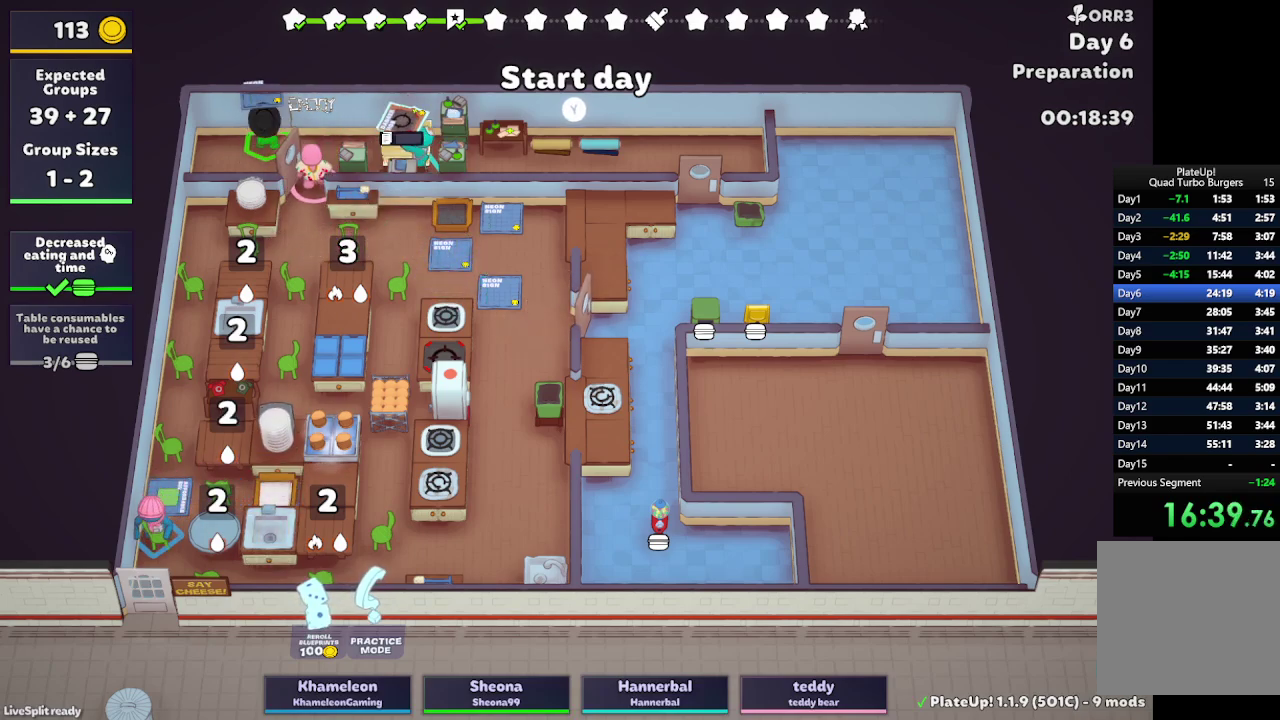
{"buttons": [], "left_stick": "right", "right_stick": "center", "button_events": []}
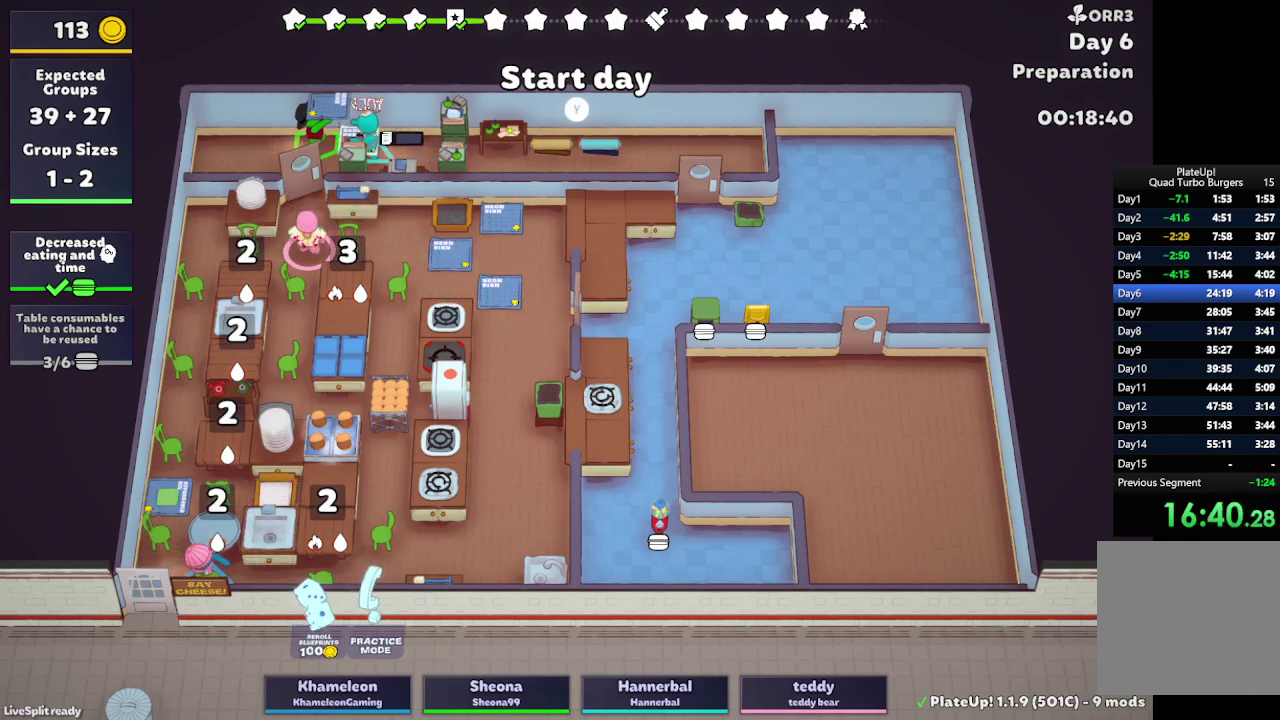
{"buttons": [], "left_stick": "right", "right_stick": "center", "button_events": []}
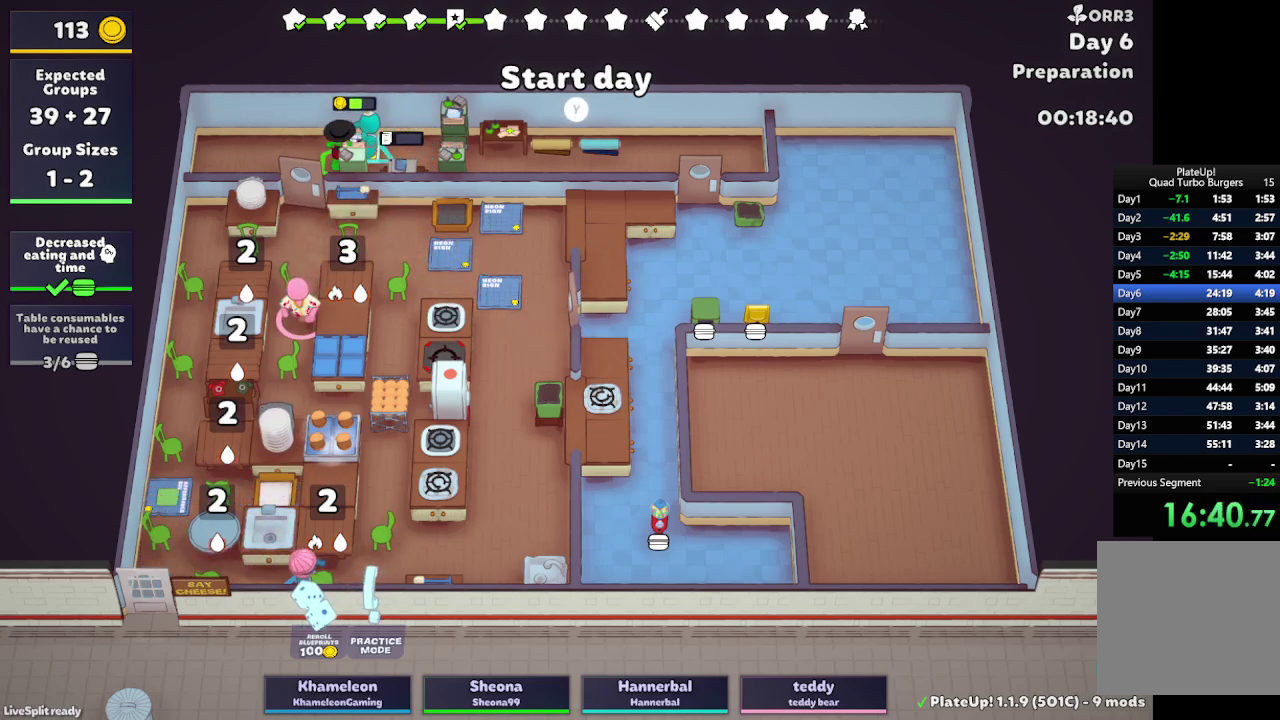
{"buttons": [], "left_stick": "right", "right_stick": "center", "button_events": []}
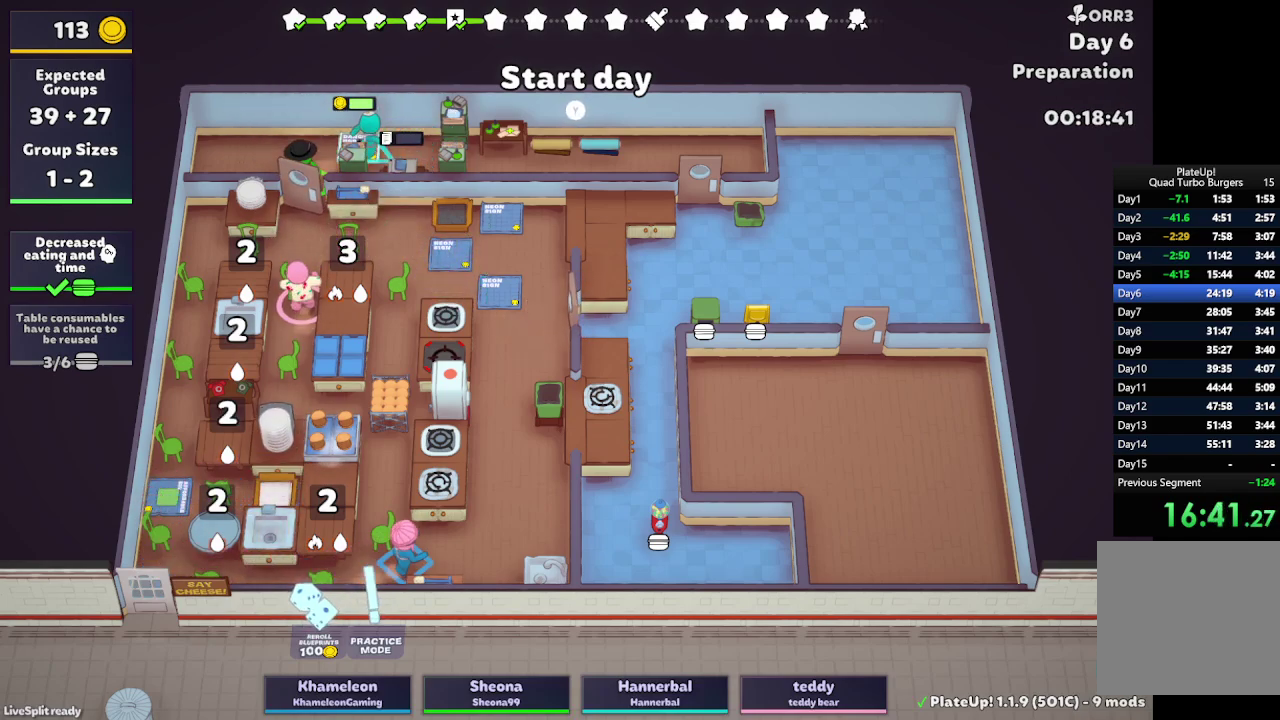
{"buttons": [], "left_stick": "up-right", "right_stick": "center", "button_events": []}
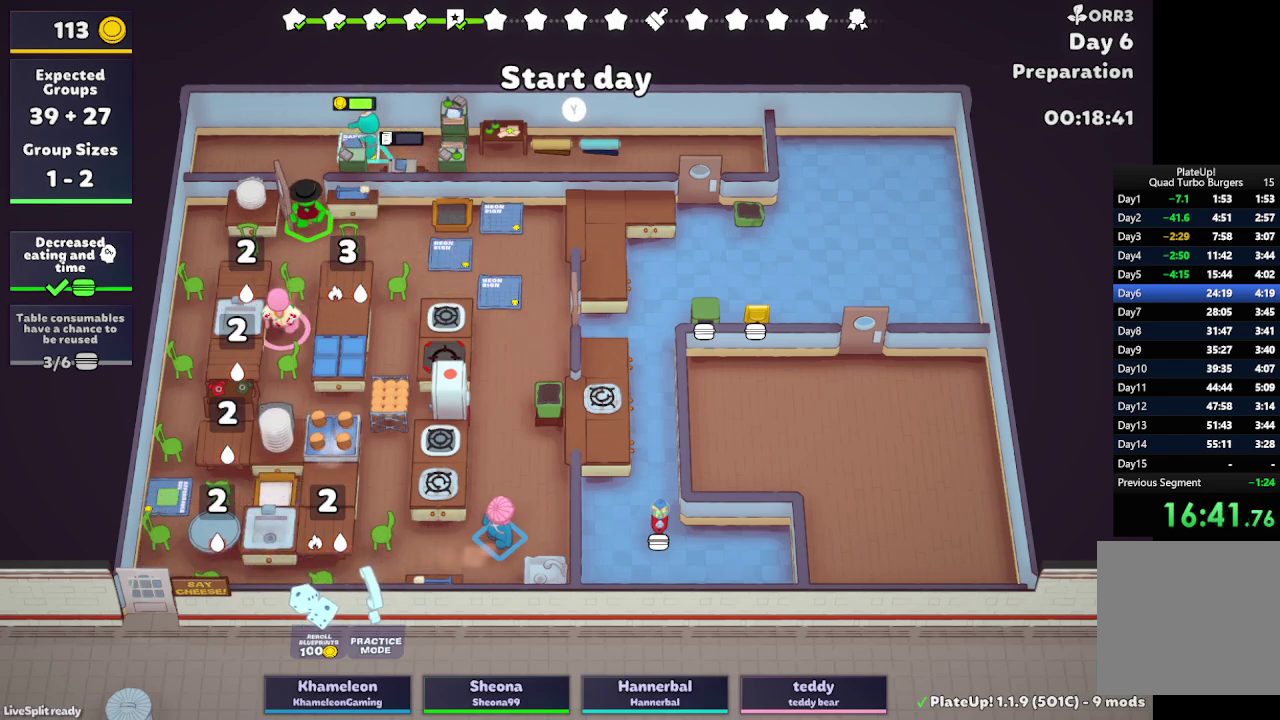
{"buttons": [], "left_stick": "up", "right_stick": "center", "button_events": []}
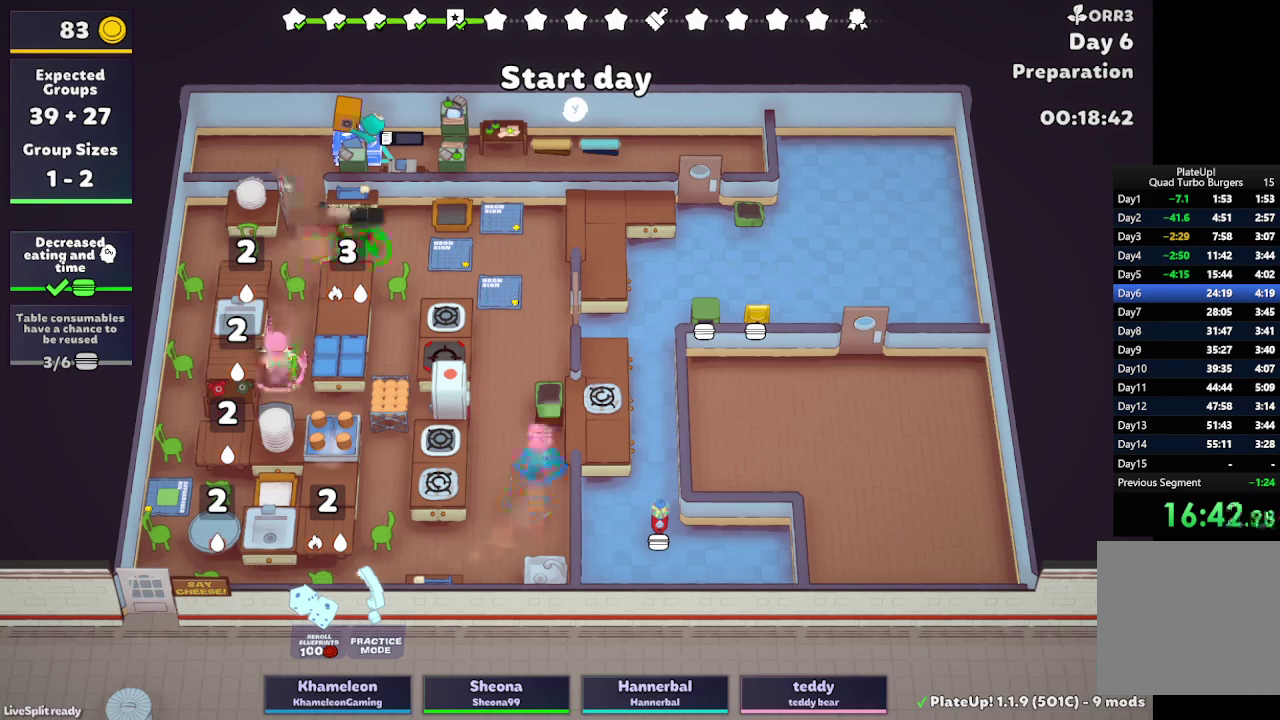
{"buttons": [], "left_stick": "down", "right_stick": "center", "button_events": [[200, "A", "down"], [200, "R1", "down"], [367, "A", "up"], [367, "R1", "up"]]}
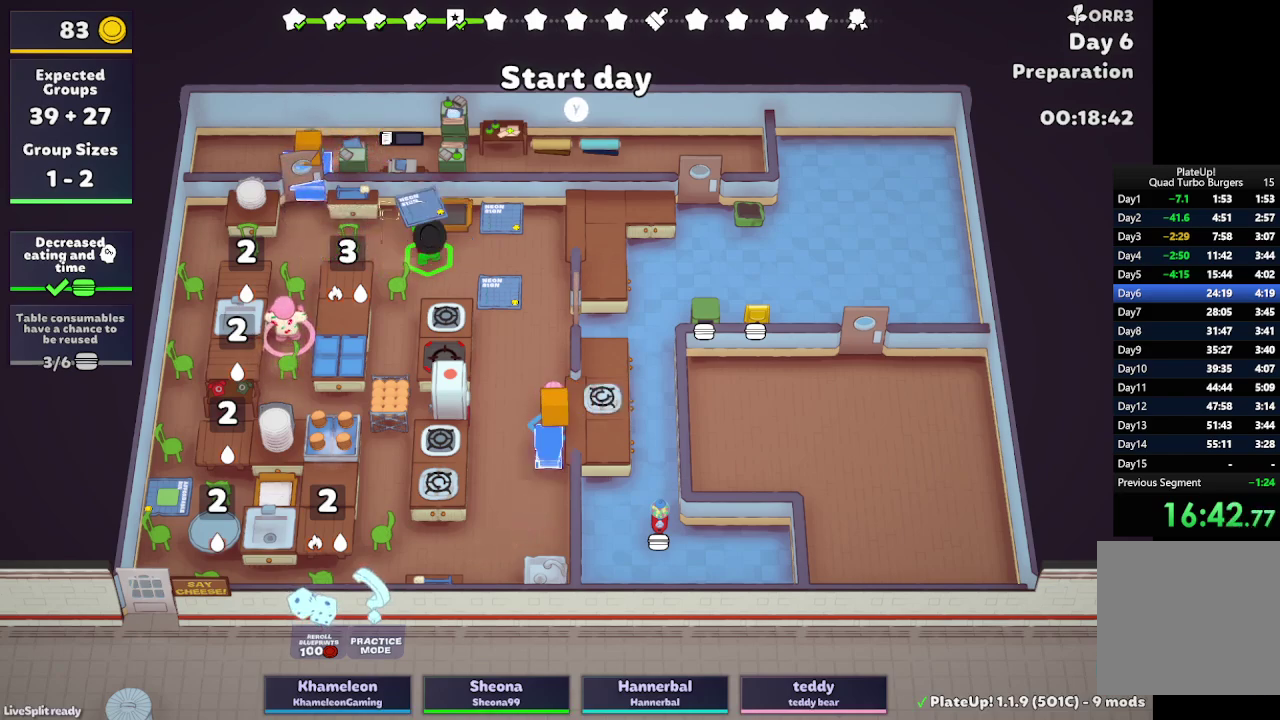
{"buttons": [], "left_stick": "down-left", "right_stick": "center", "button_events": []}
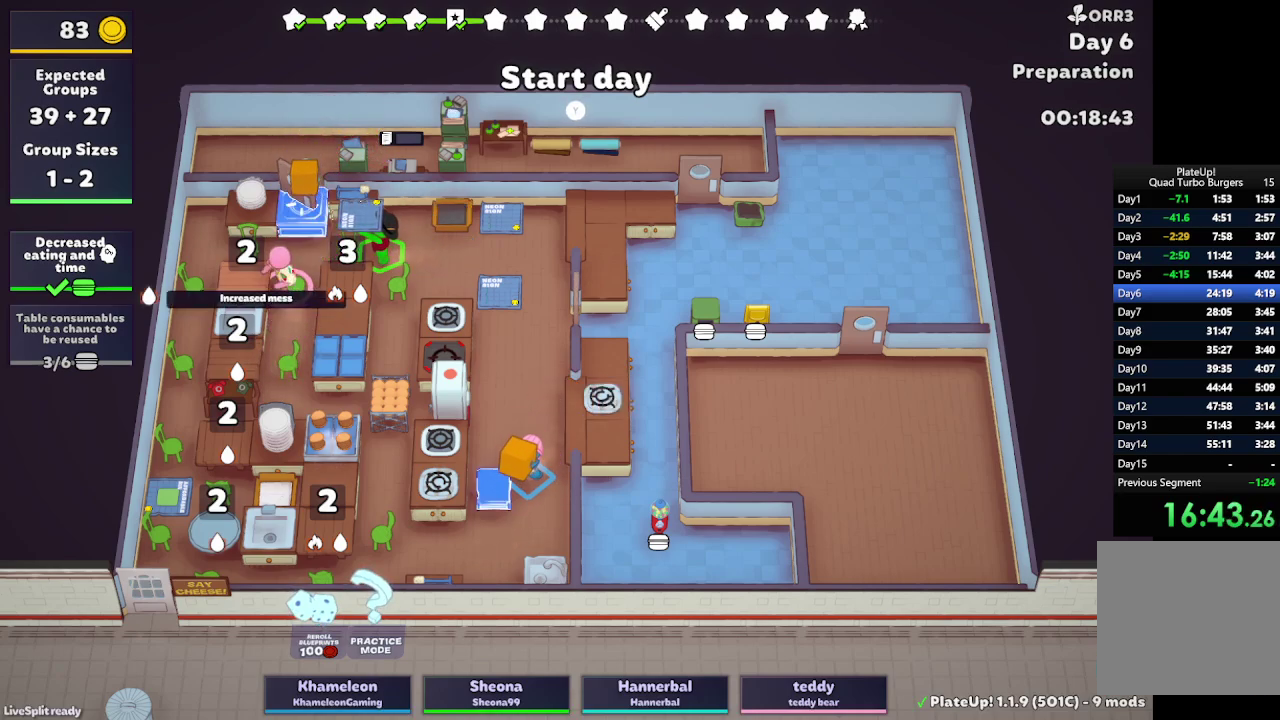
{"buttons": [], "left_stick": "down-left", "right_stick": "center", "button_events": []}
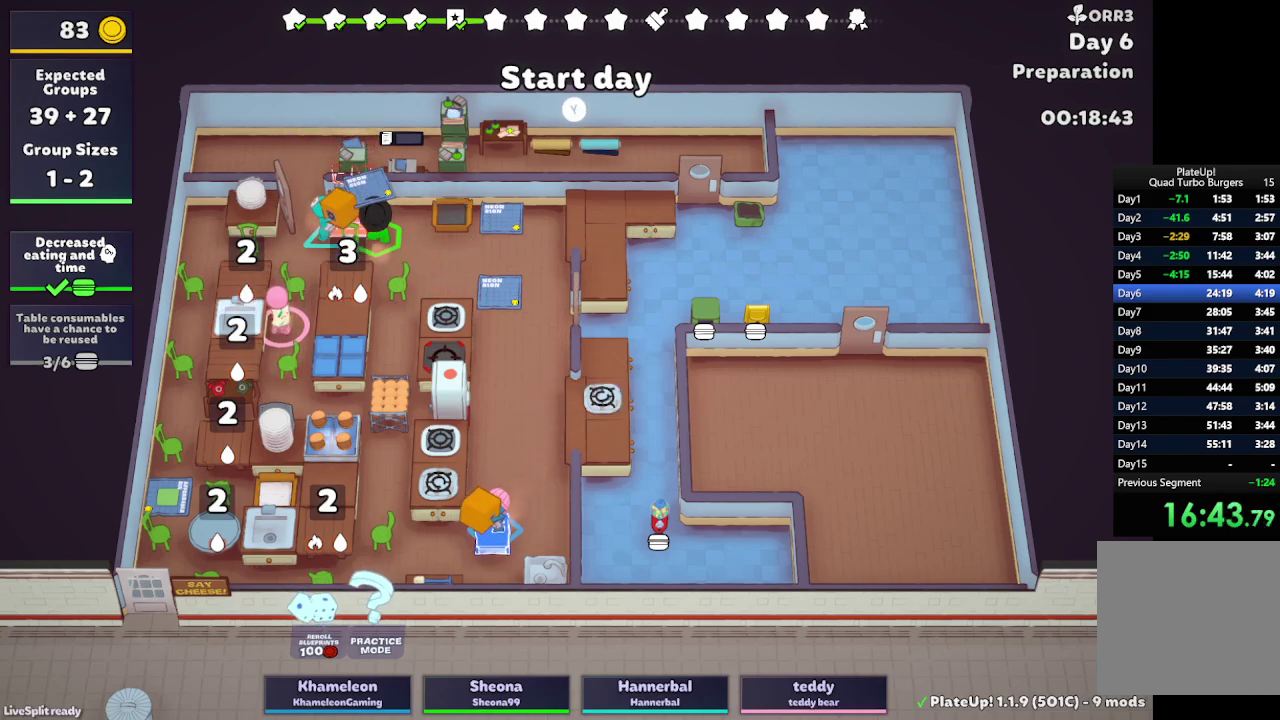
{"buttons": [], "left_stick": "up-left", "right_stick": "center", "button_events": []}
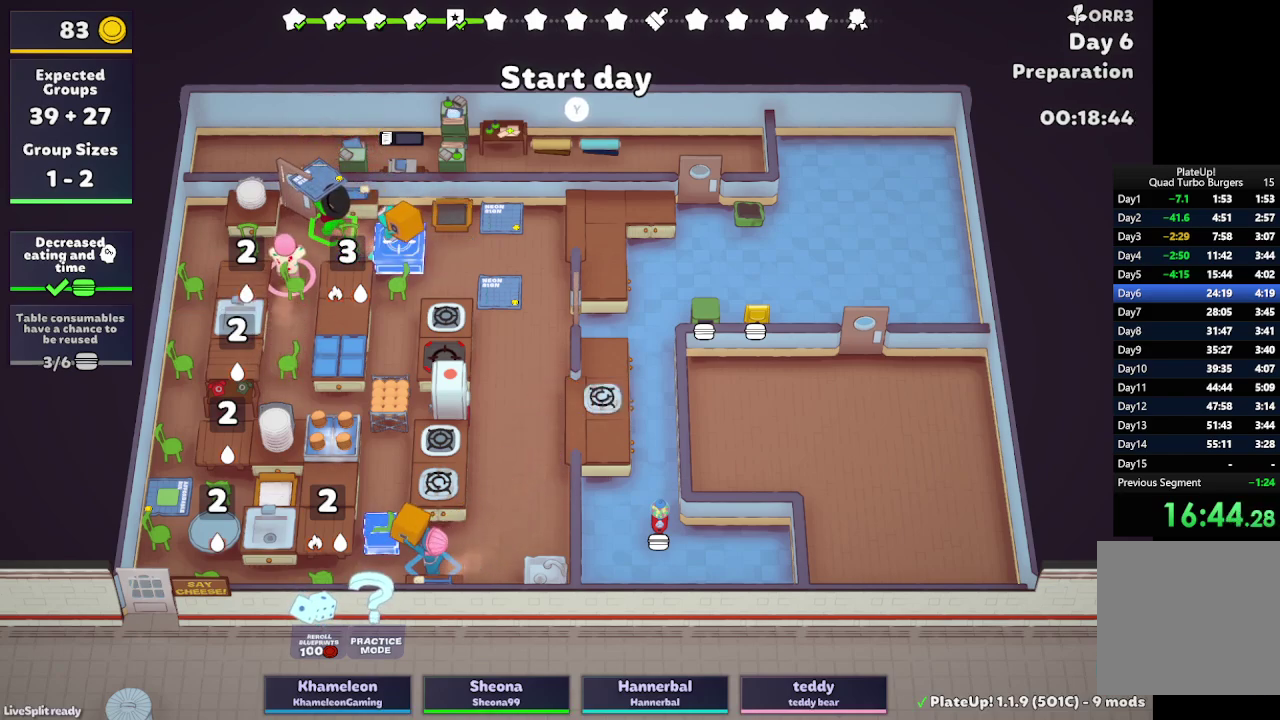
{"buttons": [], "left_stick": "up-left", "right_stick": "center", "button_events": []}
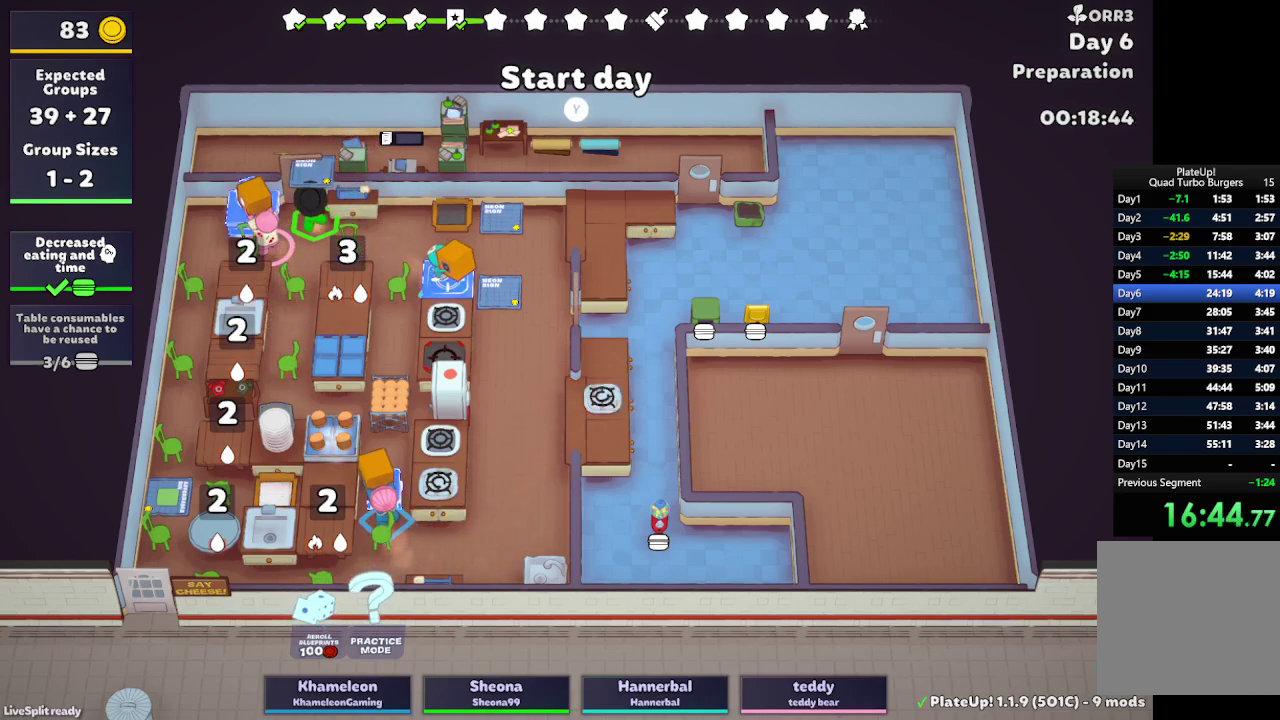
{"buttons": [], "left_stick": "up-left", "right_stick": "center", "button_events": []}
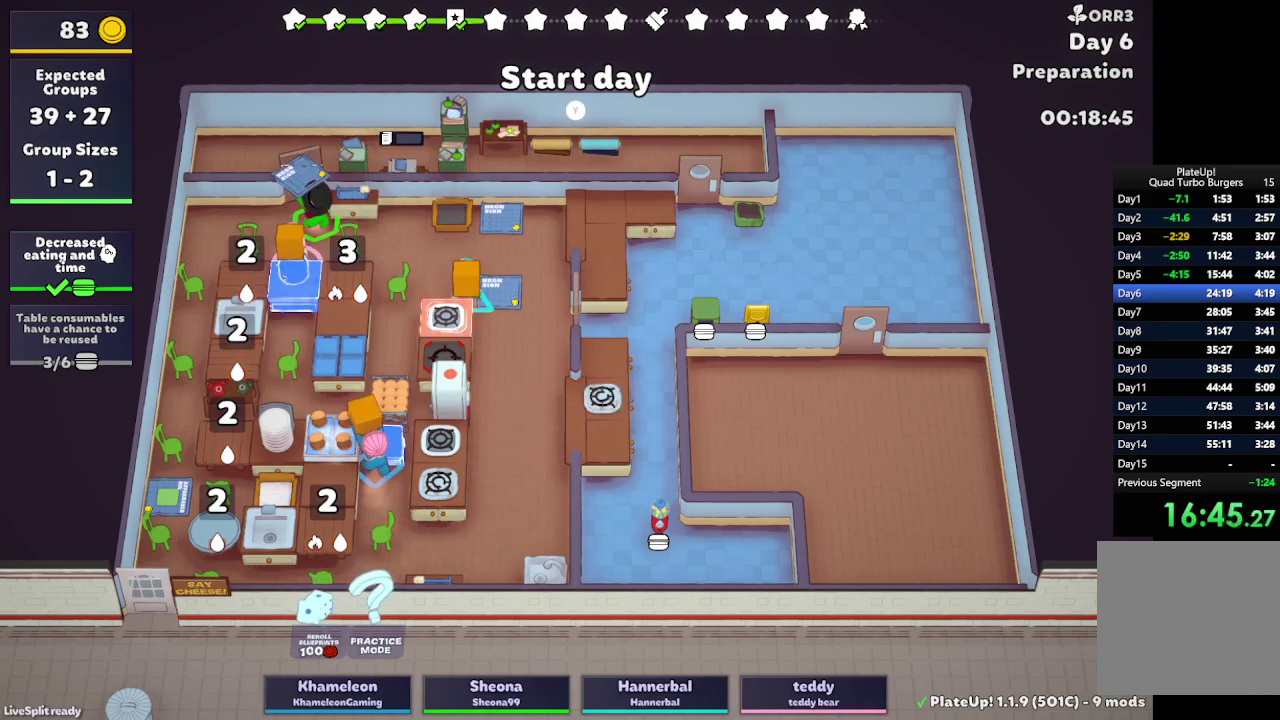
{"buttons": ["R1"], "left_stick": "up-left", "right_stick": "center", "button_events": [[350, "R1", "down"]]}
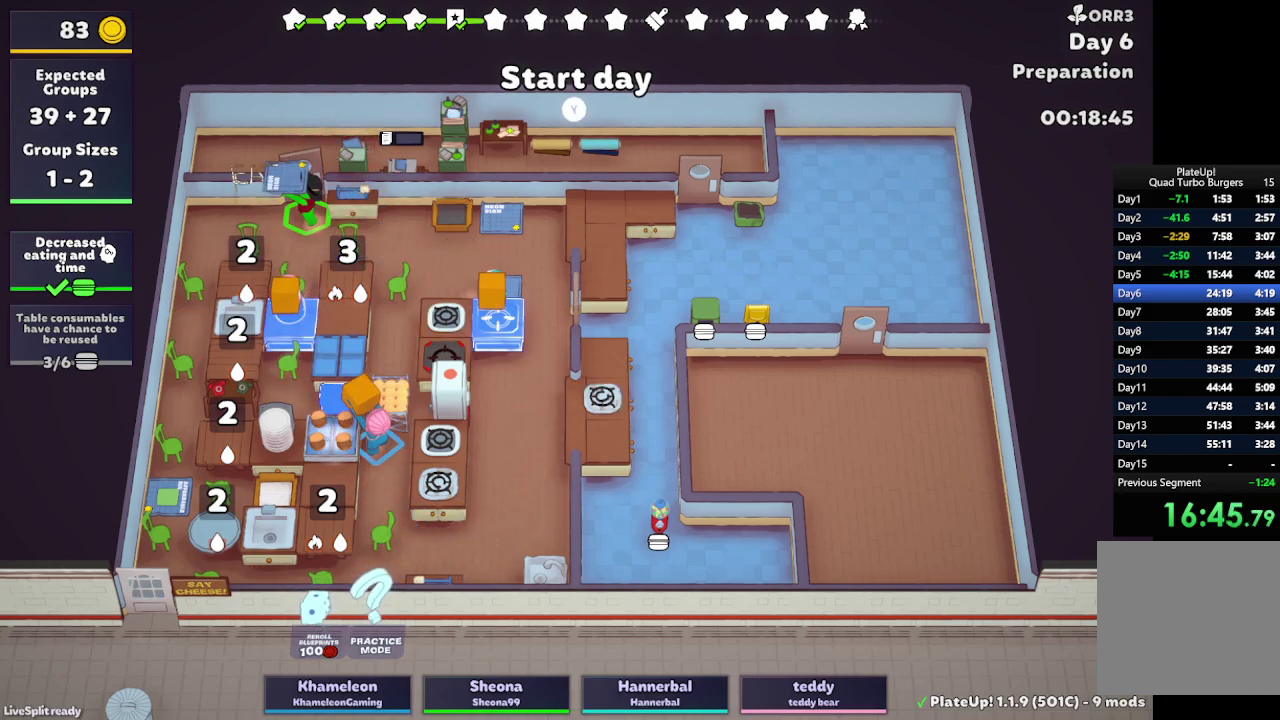
{"buttons": [], "left_stick": "down-right", "right_stick": "center", "button_events": [[67, "A", "down"], [217, "A", "up"], [267, "R1", "up"]]}
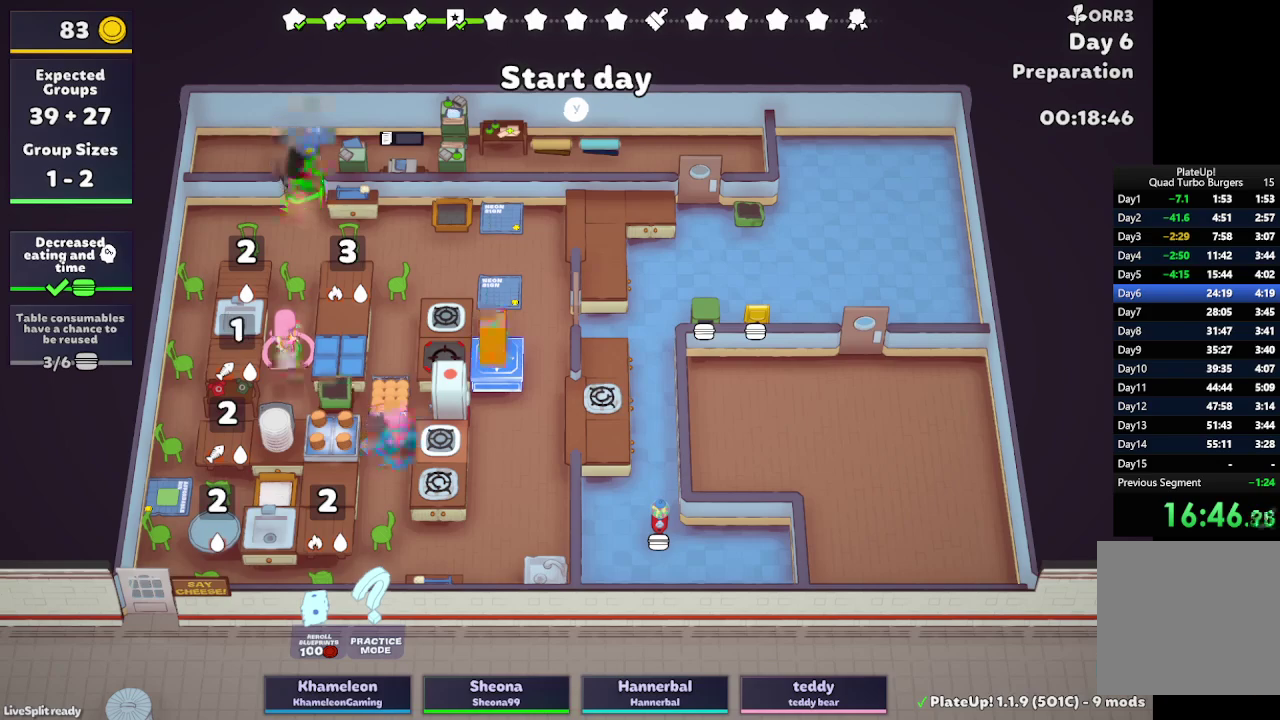
{"buttons": [], "left_stick": "down", "right_stick": "center", "button_events": []}
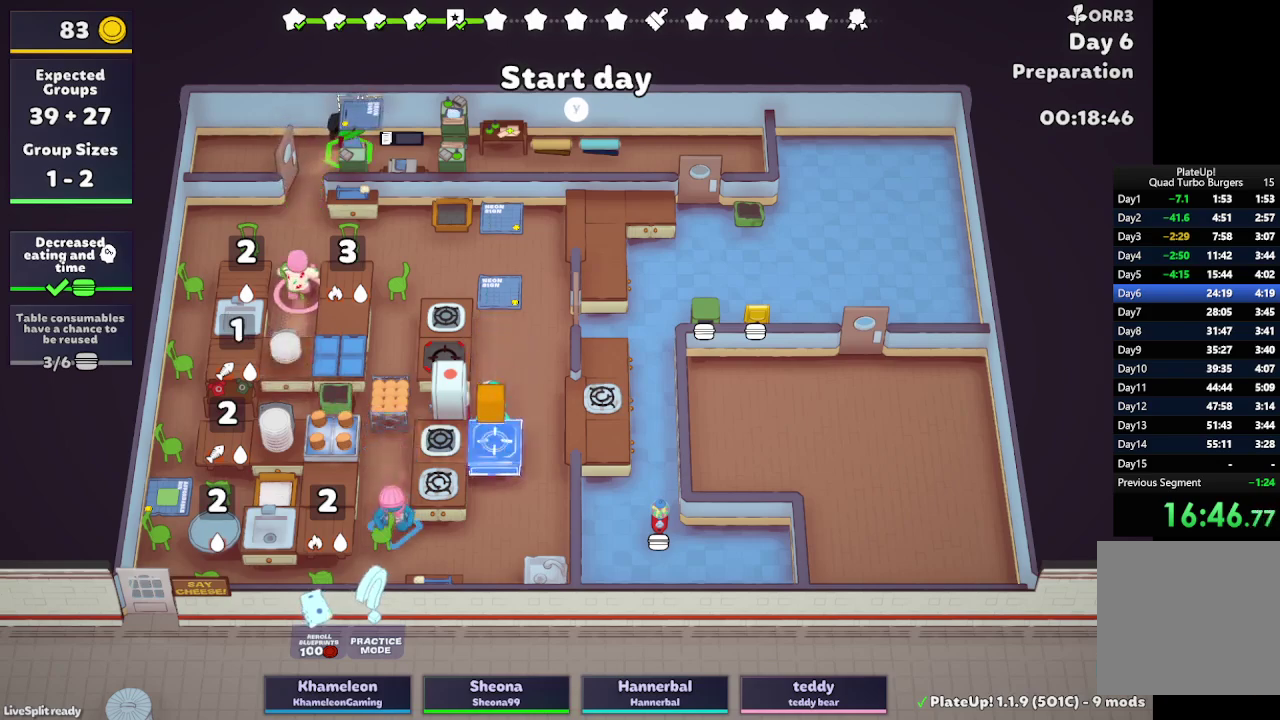
{"buttons": ["R1"], "left_stick": "down-right", "right_stick": "center", "button_events": [[183, "R1", "down"]]}
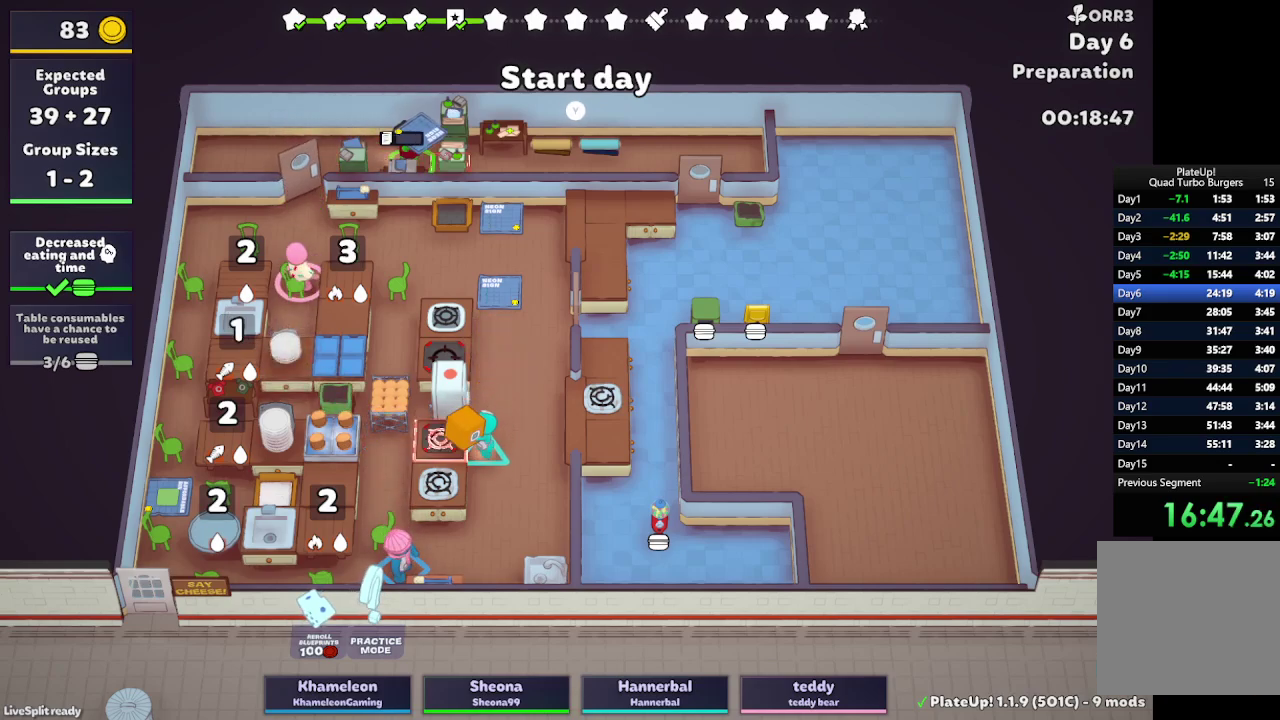
{"buttons": ["R1"], "left_stick": "down-right", "right_stick": "center", "button_events": []}